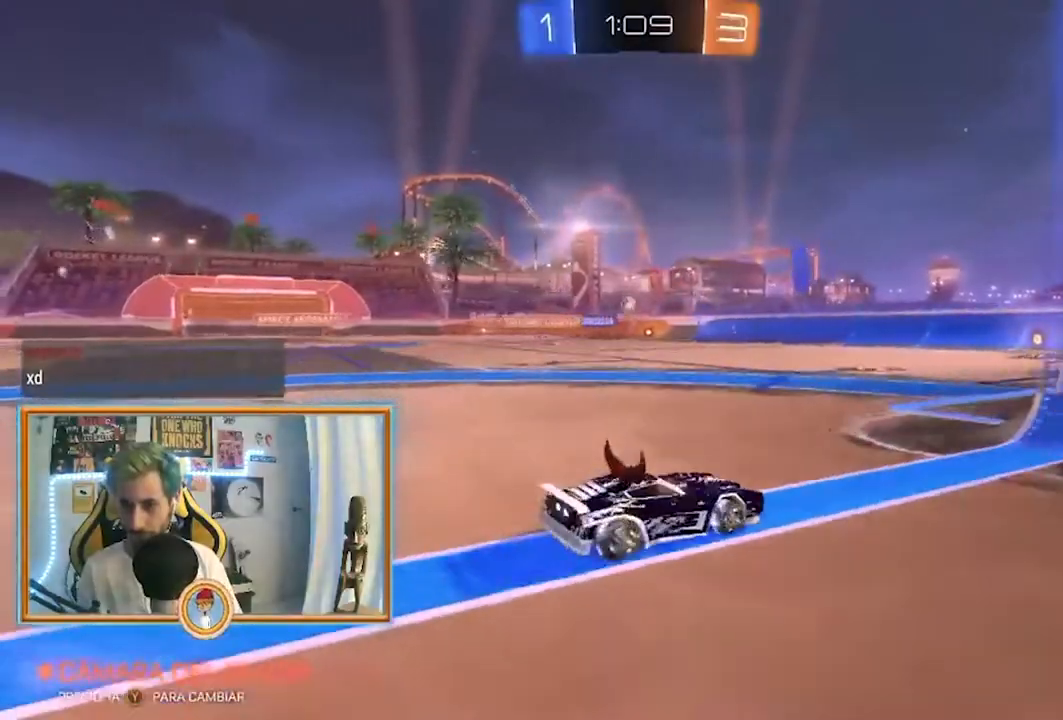
Gameplay with a controller (PlayStation layout); each line is a JSON object with the inputs held at the frame after it. "events" lists button and stick changes between this image and that frame as [ms after this image, input, new state], when the widget could be followed in between.
{"buttons": ["R2"], "left_stick": "center", "right_stick": "center", "events": [[42, "SQUARE", "up"], [167, "L2", "down"], [208, "R2", "up"], [500, "L2", "up"], [500, "R2", "down"], [500, "left_stick", "center"]]}
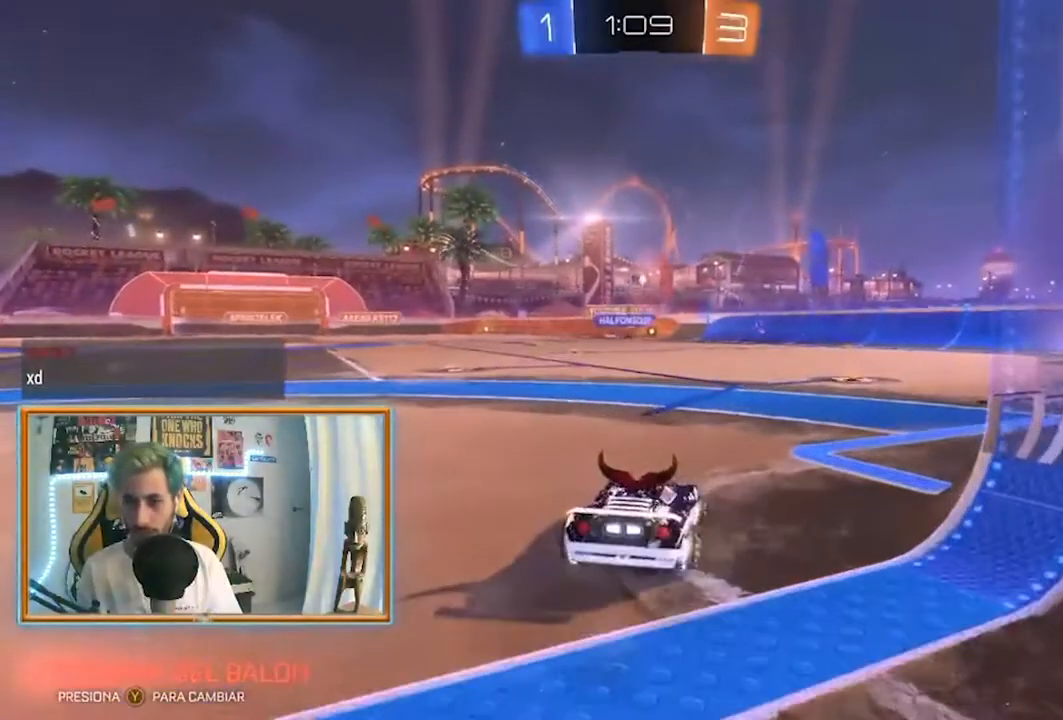
{"buttons": ["R2"], "left_stick": "left", "right_stick": "center", "events": [[167, "left_stick", "right"], [375, "left_stick", "left"]]}
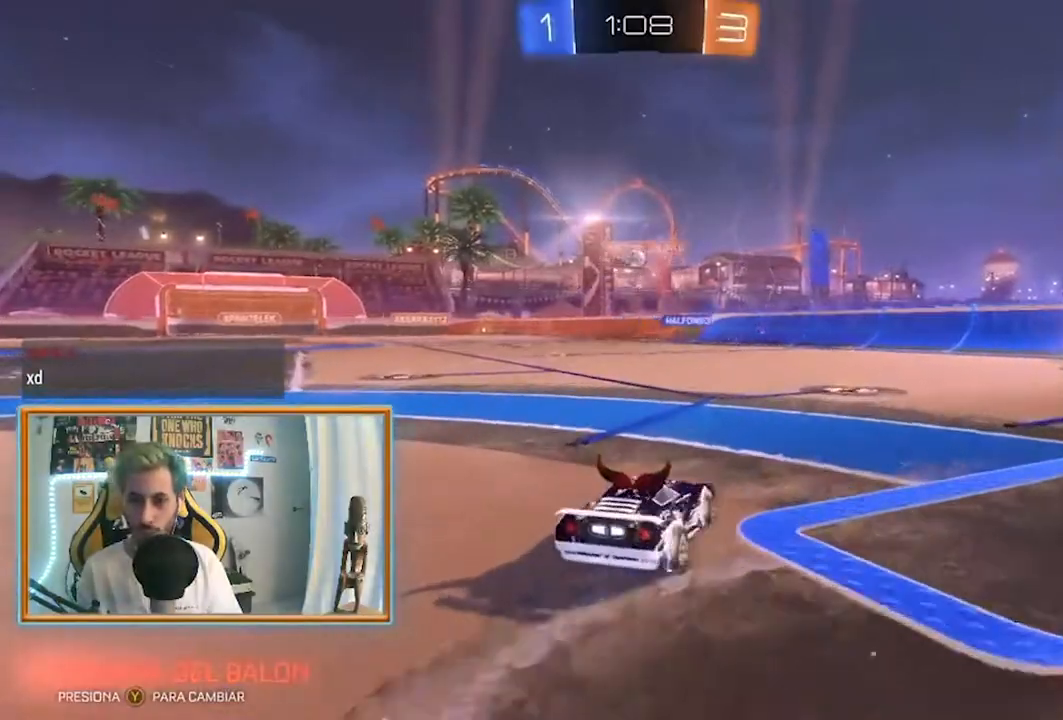
{"buttons": [], "left_stick": "center", "right_stick": "center", "events": [[167, "R2", "up"], [167, "left_stick", "center"], [292, "L1", "down"], [292, "L2", "down"], [458, "L1", "up"], [458, "L2", "up"]]}
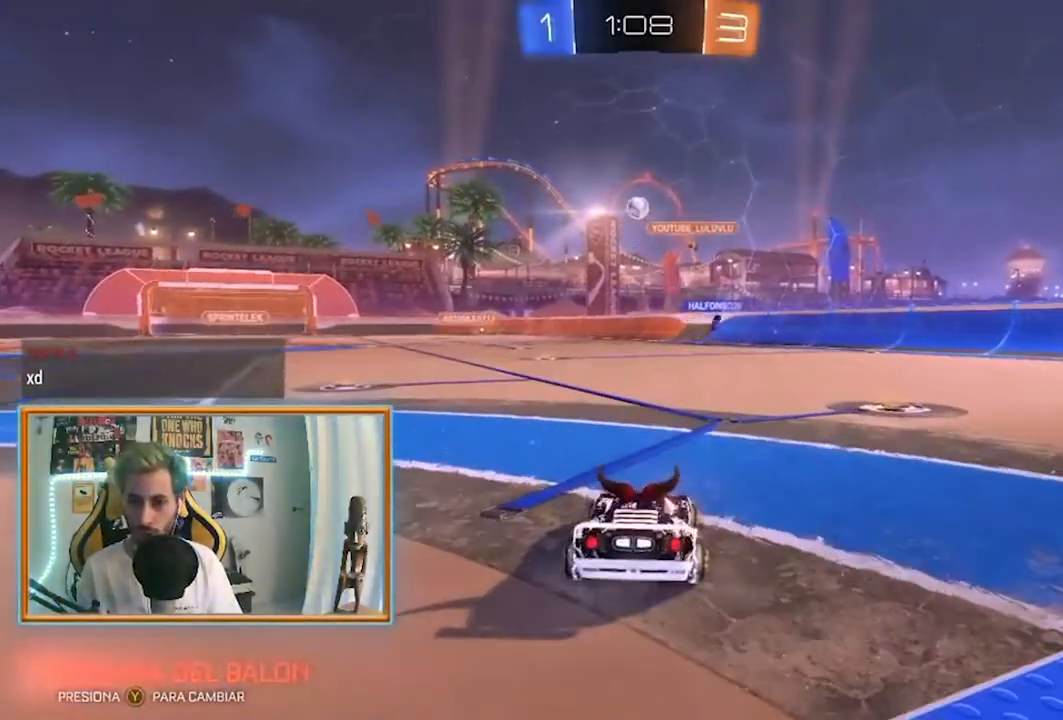
{"buttons": ["CROSS"], "left_stick": "down-left", "right_stick": "center", "events": [[125, "R1", "down"], [125, "R2", "down"], [417, "R1", "up"], [417, "R2", "up"], [458, "left_stick", "down-left"], [500, "CROSS", "down"]]}
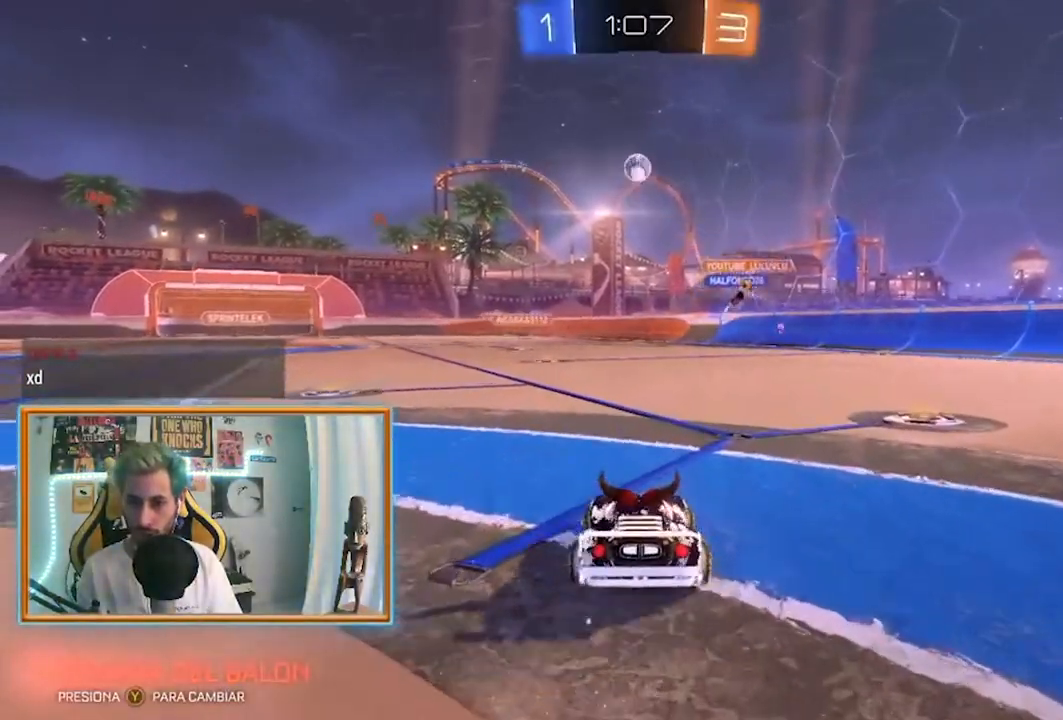
{"buttons": ["CIRCLE"], "left_stick": "center", "right_stick": "center", "events": [[167, "CROSS", "up"], [375, "CIRCLE", "down"], [375, "left_stick", "center"]]}
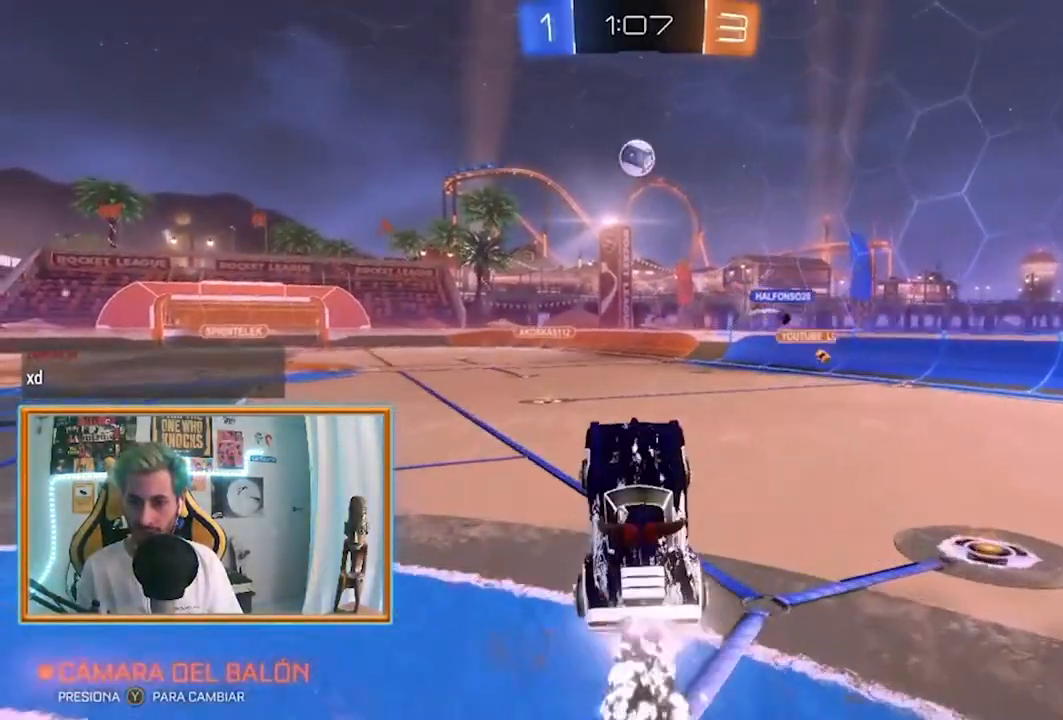
{"buttons": ["CIRCLE"], "left_stick": "up-left", "right_stick": "center", "events": [[500, "left_stick", "up-left"]]}
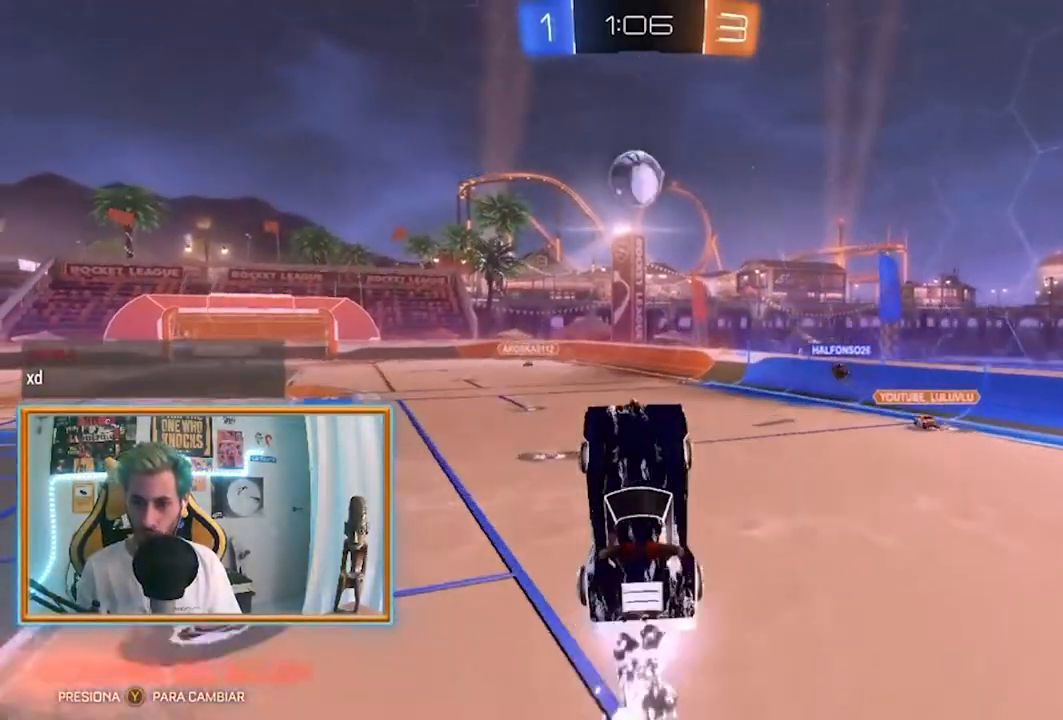
{"buttons": ["CIRCLE"], "left_stick": "center", "right_stick": "center", "events": [[167, "CIRCLE", "up"], [333, "CIRCLE", "down"], [333, "left_stick", "center"]]}
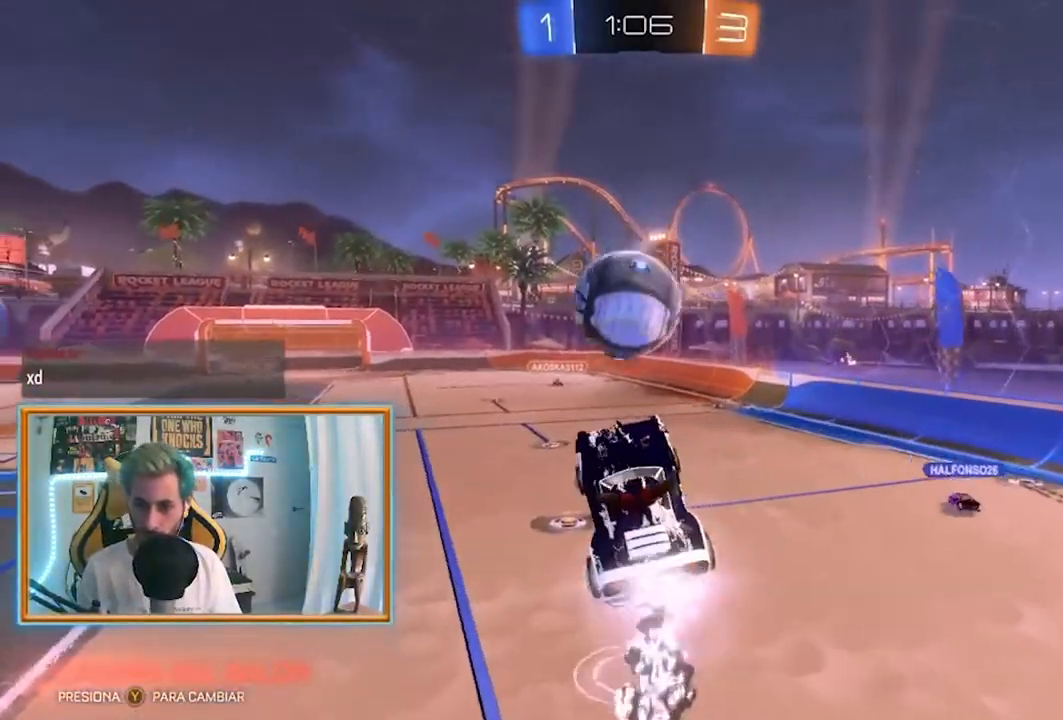
{"buttons": ["CIRCLE", "L1"], "left_stick": "center", "right_stick": "center"}
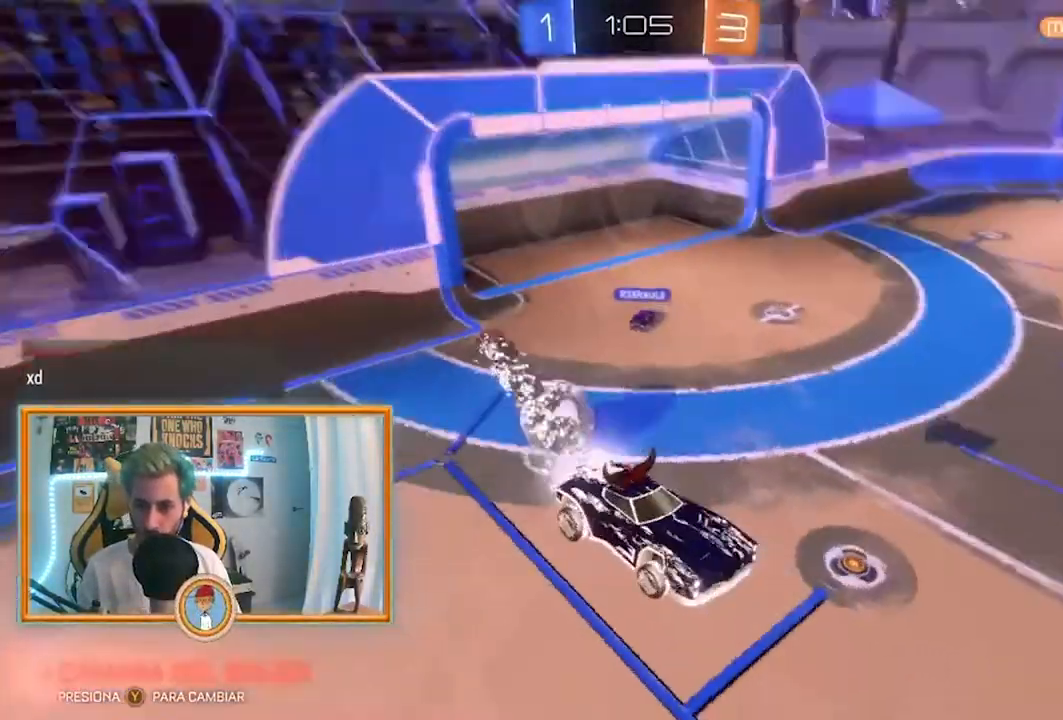
{"buttons": ["R1"], "left_stick": "center", "right_stick": "center"}
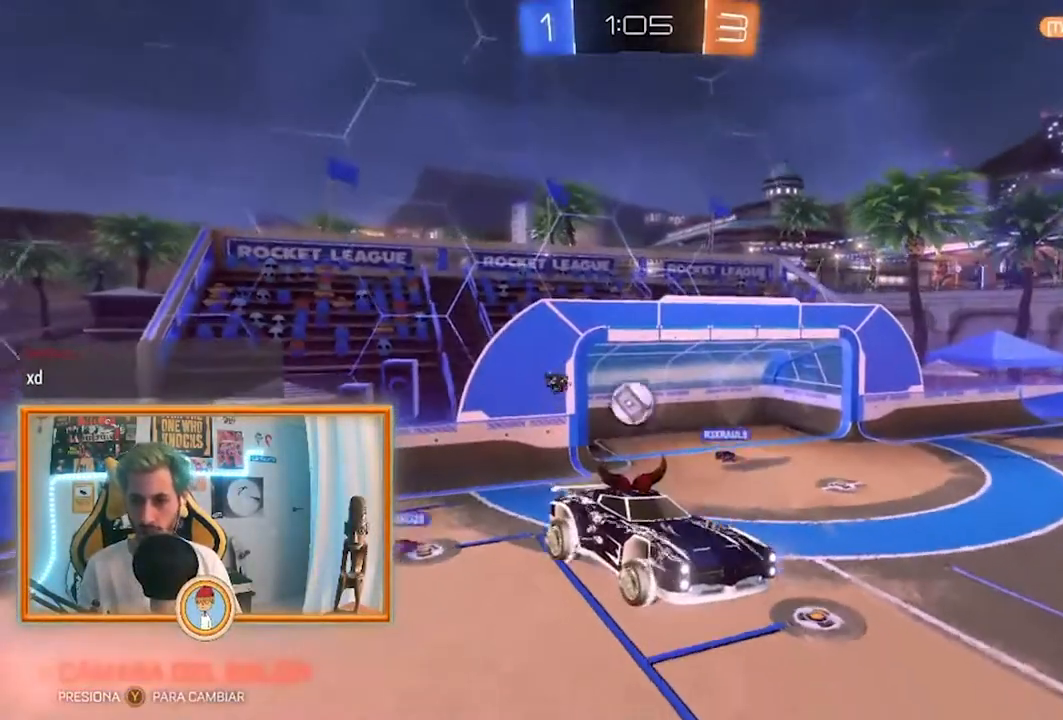
{"buttons": [], "left_stick": "center", "right_stick": "center", "events": [[125, "R1", "up"], [333, "L1", "down"], [458, "L1", "up"]]}
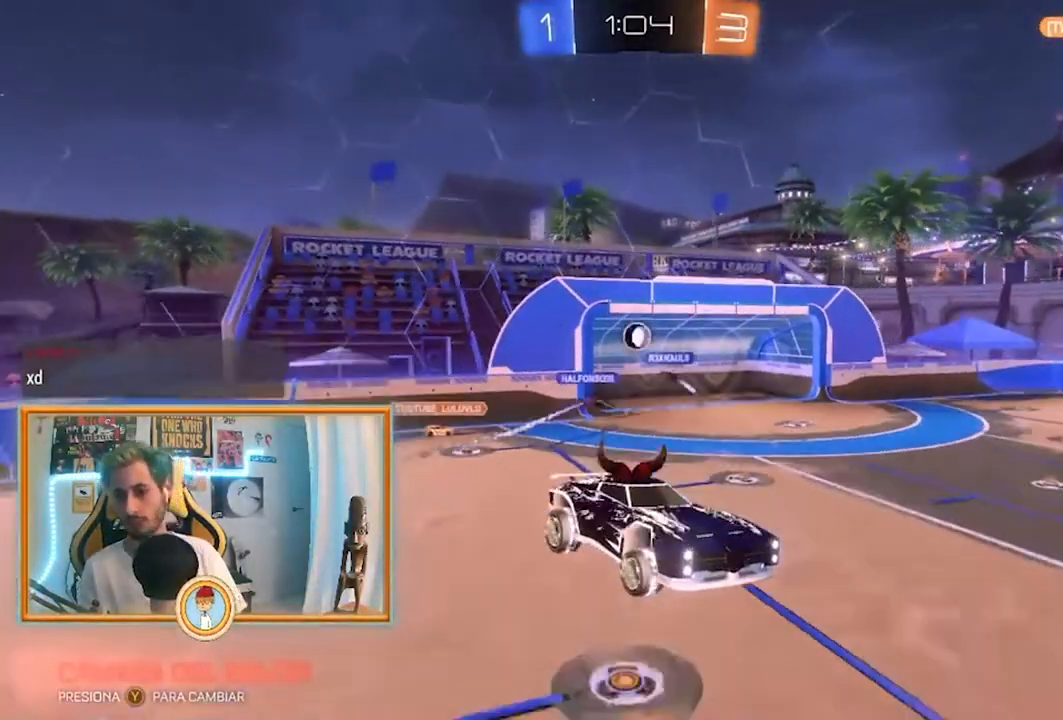
{"buttons": ["R2"], "left_stick": "left", "right_stick": "center"}
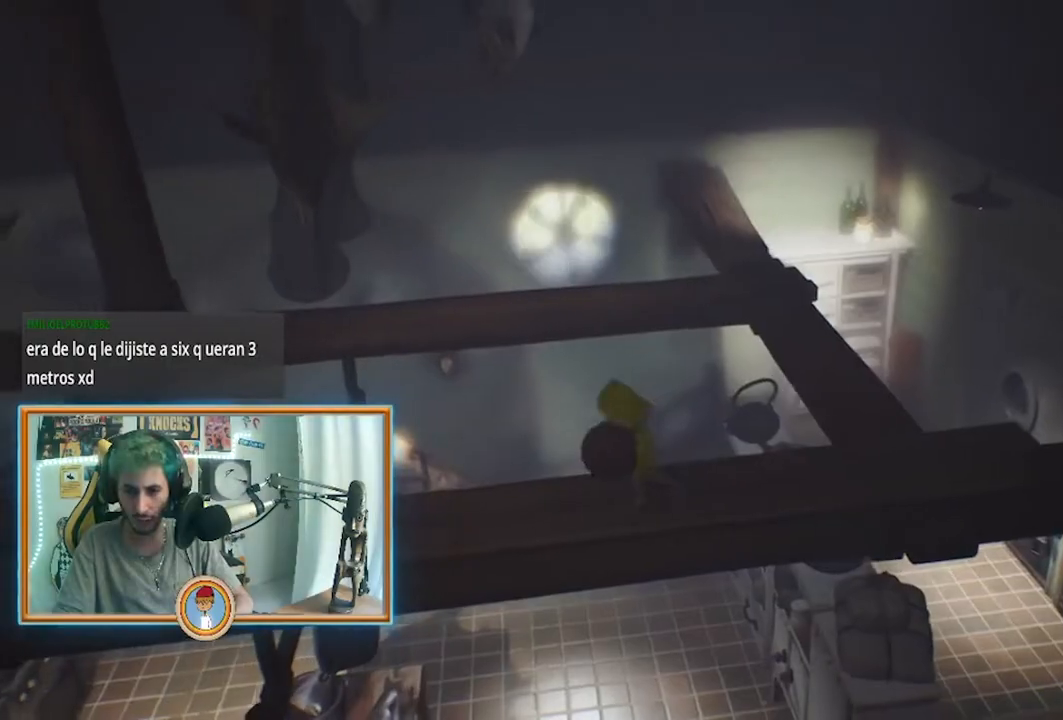
{"buttons": ["R2"], "left_stick": "left", "right_stick": "center", "events": []}
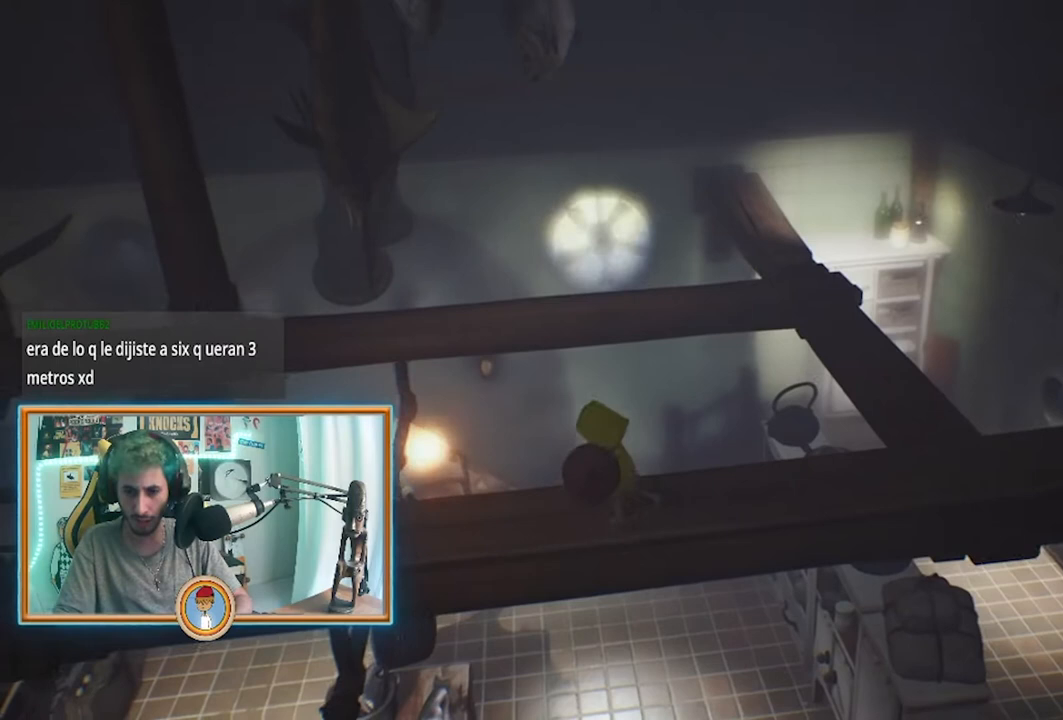
{"buttons": ["R2"], "left_stick": "left", "right_stick": "center", "events": []}
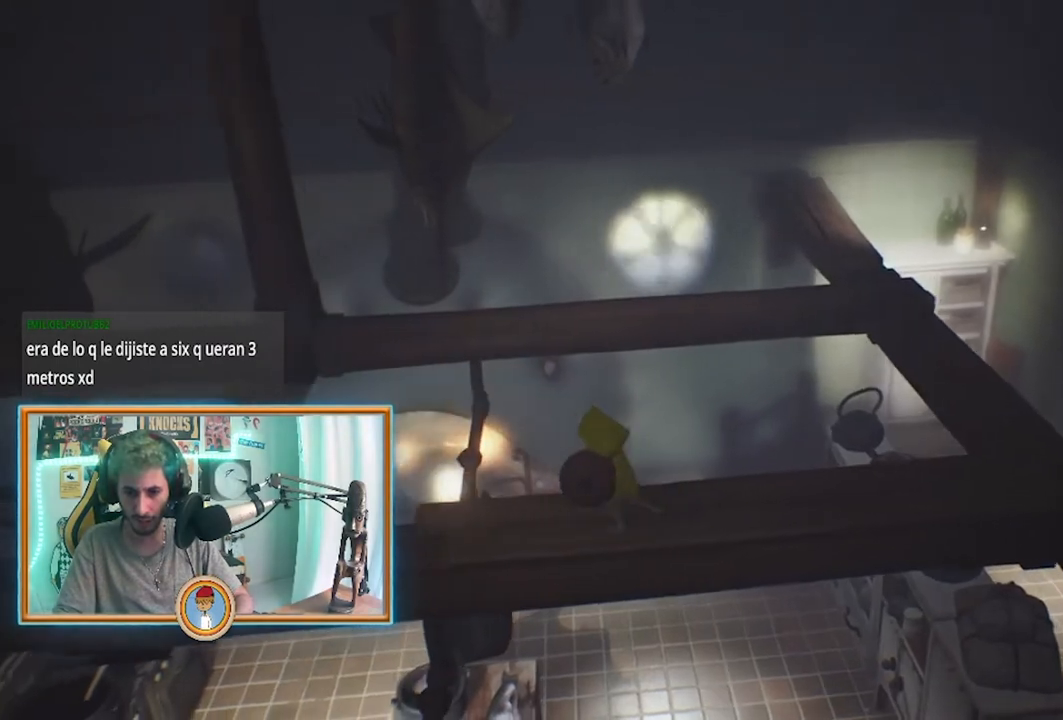
{"buttons": ["R2"], "left_stick": "left", "right_stick": "center", "events": []}
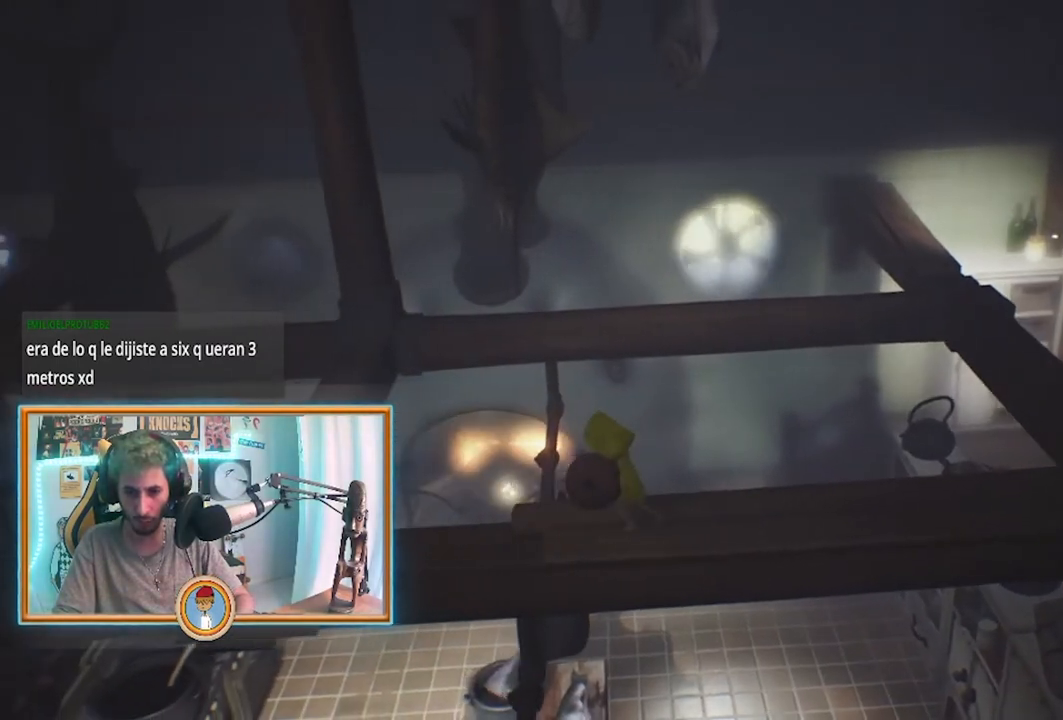
{"buttons": ["R2"], "left_stick": "left", "right_stick": "center", "events": []}
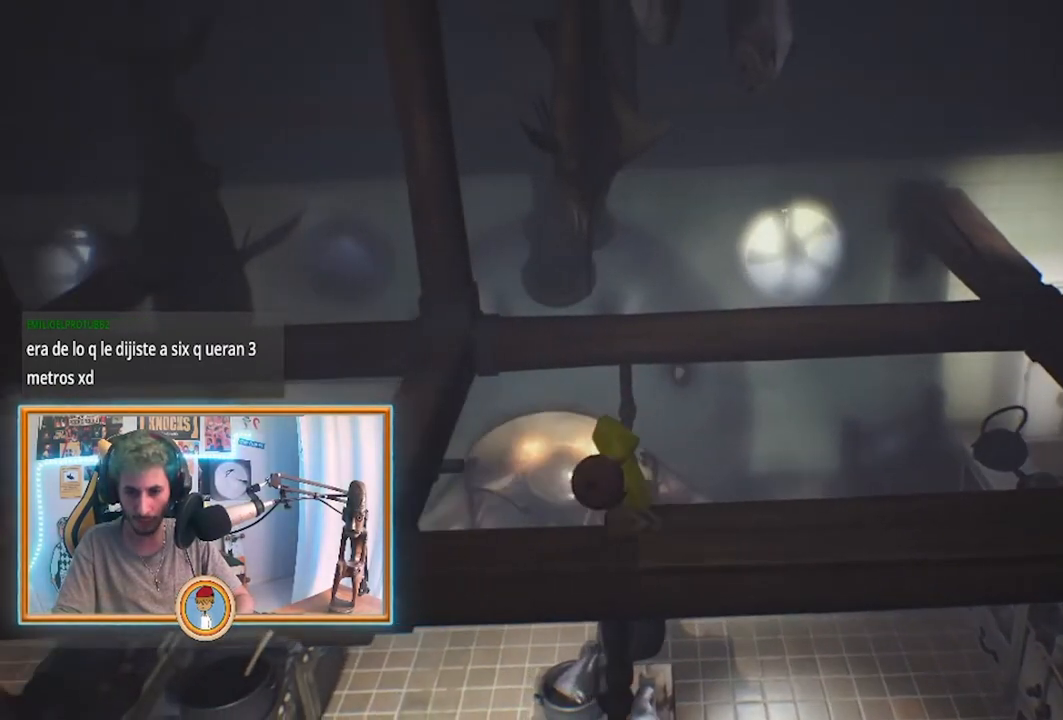
{"buttons": ["R2"], "left_stick": "left", "right_stick": "center", "events": []}
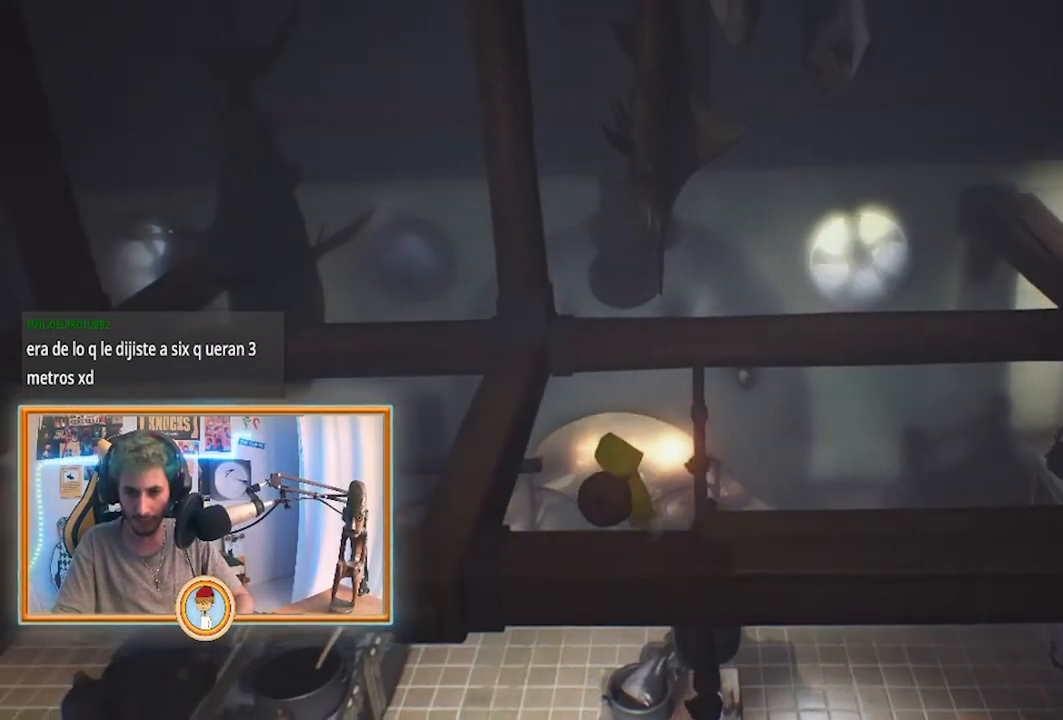
{"buttons": ["R2"], "left_stick": "left", "right_stick": "center", "events": []}